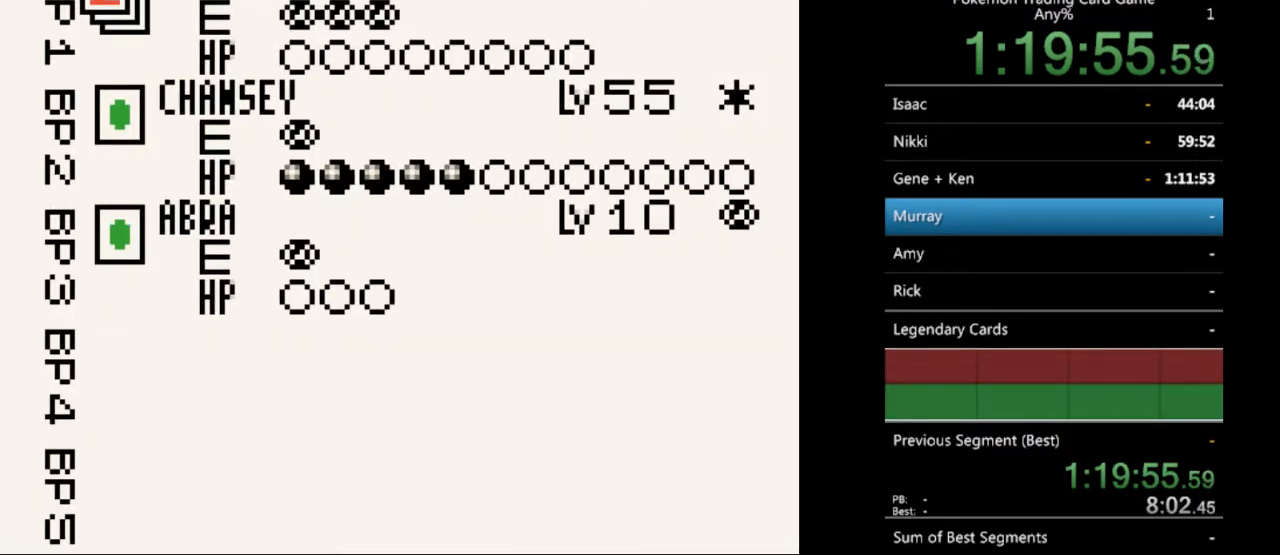
Gameplay with a controller (Nintendo layout); each line is a JSON object with the inputs held at the frame after it. "events" lists button and stick changes between this image and that frame as [ms after this image, input, new state], when the widget could be followed in between. Not read: L3 R3.
{"buttons": [], "events": []}
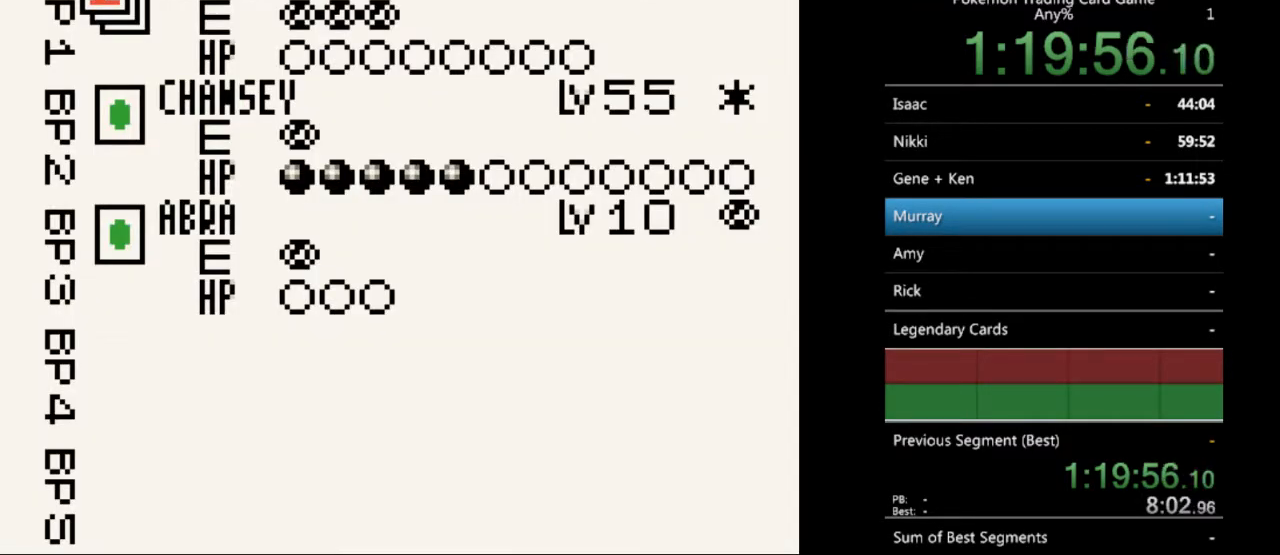
{"buttons": [], "events": [[100, "A", "down"], [233, "A", "up"]]}
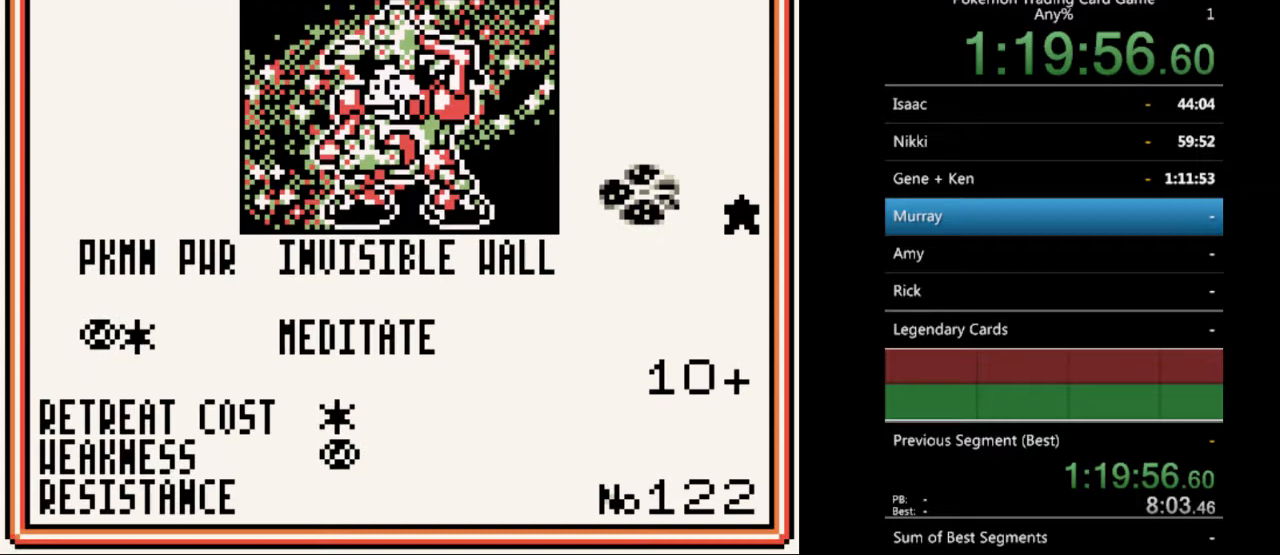
{"buttons": [], "events": []}
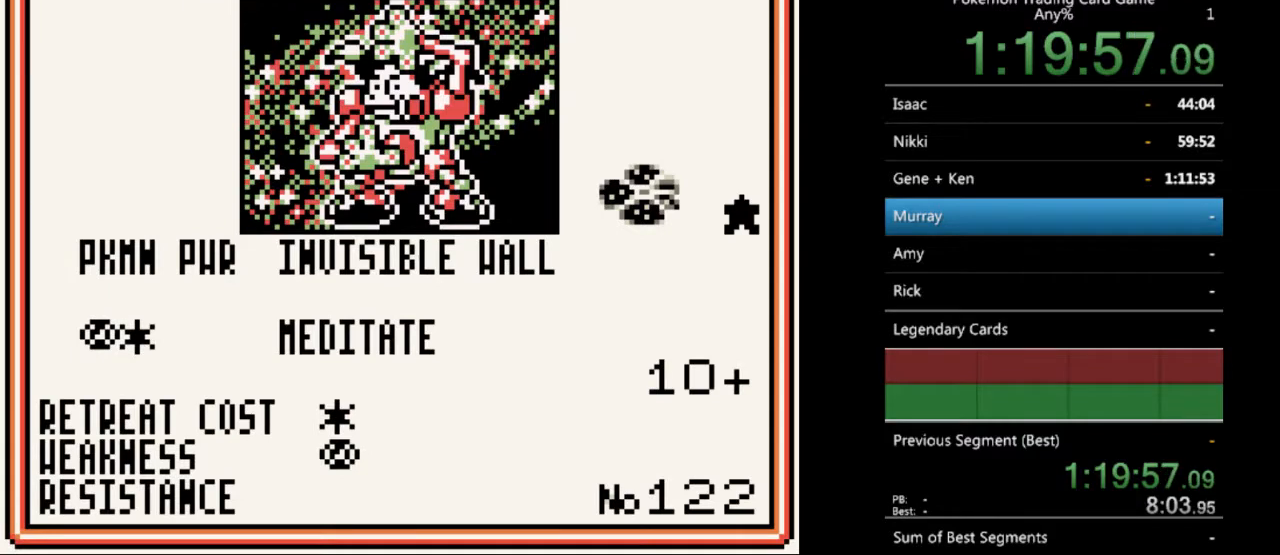
{"buttons": [], "events": [[267, "A", "down"], [367, "A", "up"]]}
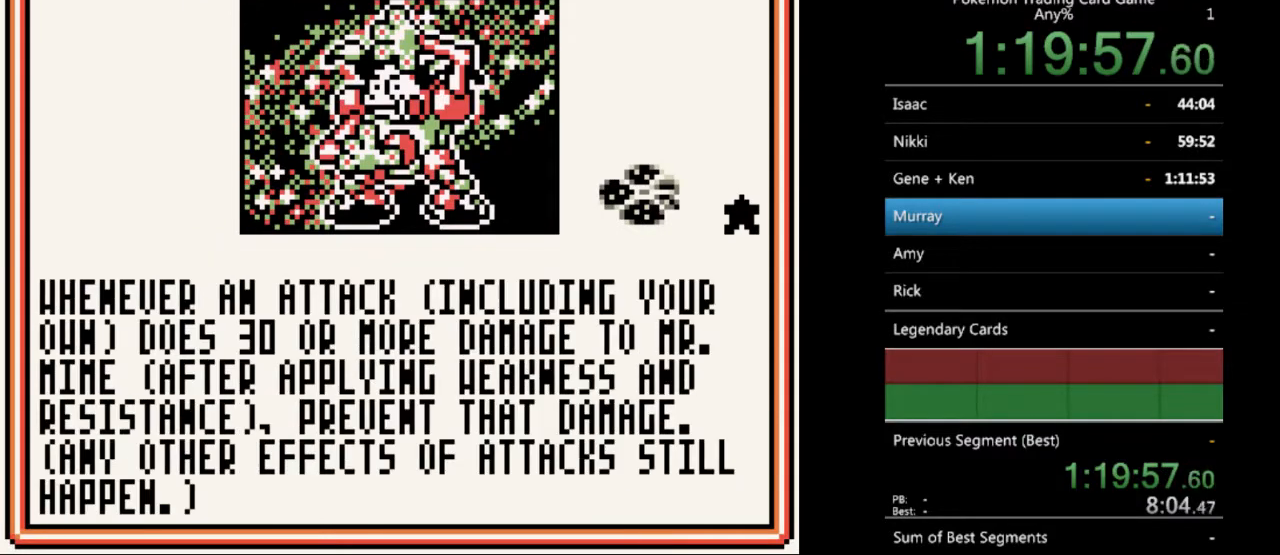
{"buttons": [], "events": []}
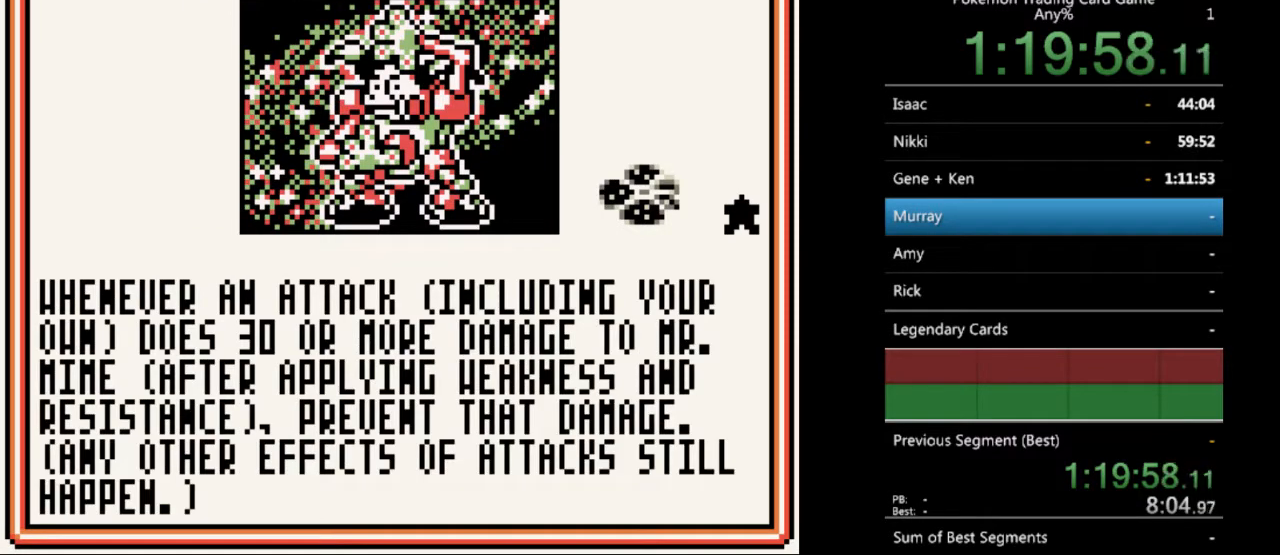
{"buttons": [], "events": []}
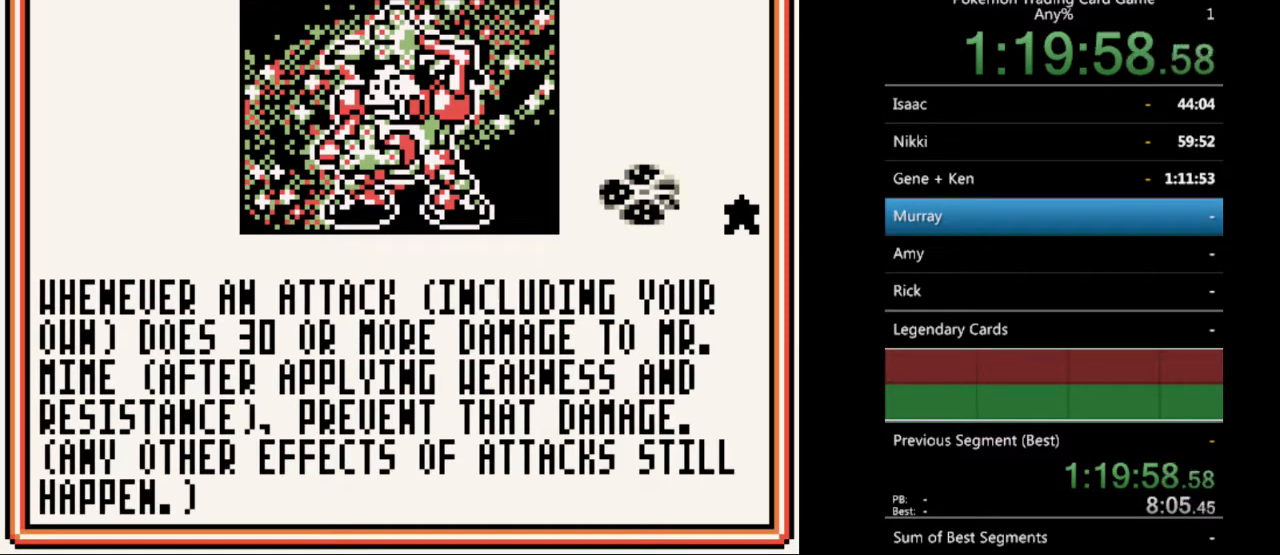
{"buttons": [], "events": []}
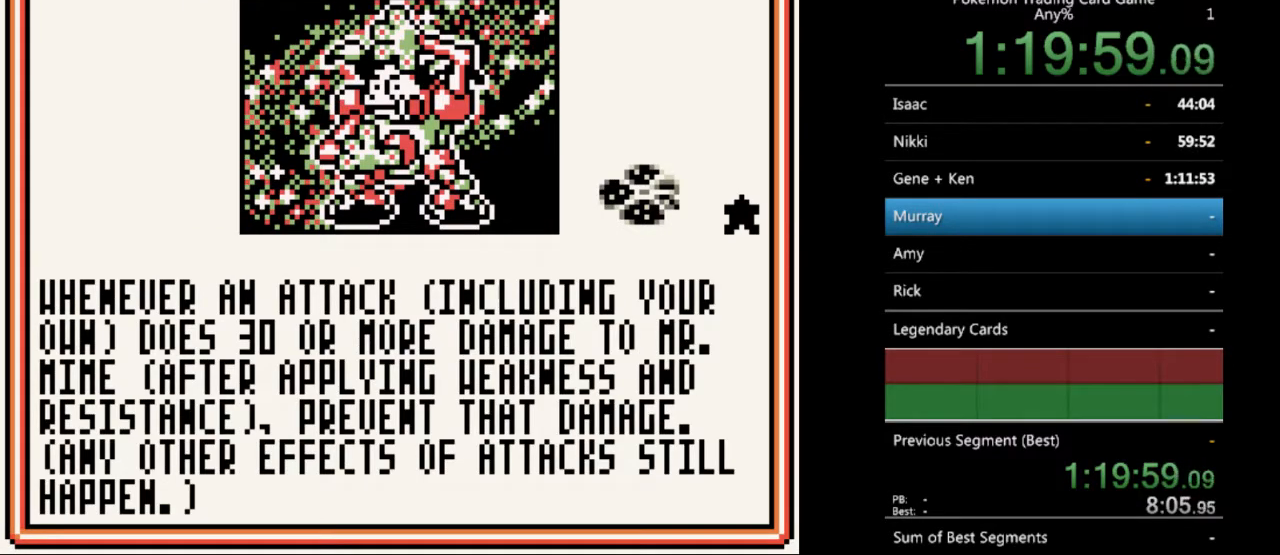
{"buttons": [], "events": []}
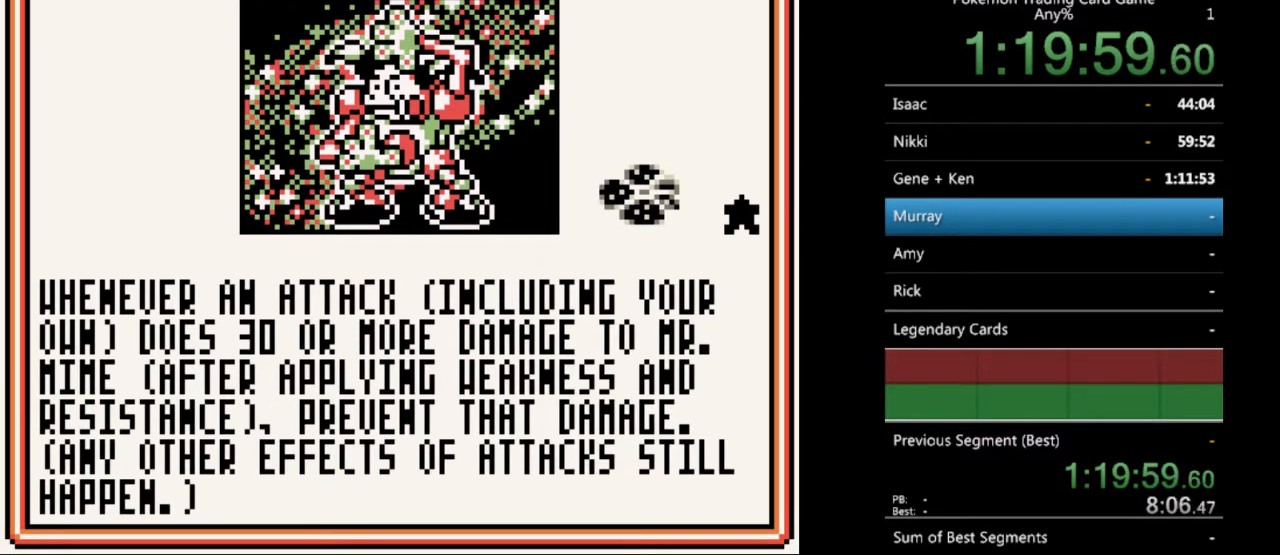
{"buttons": [], "events": []}
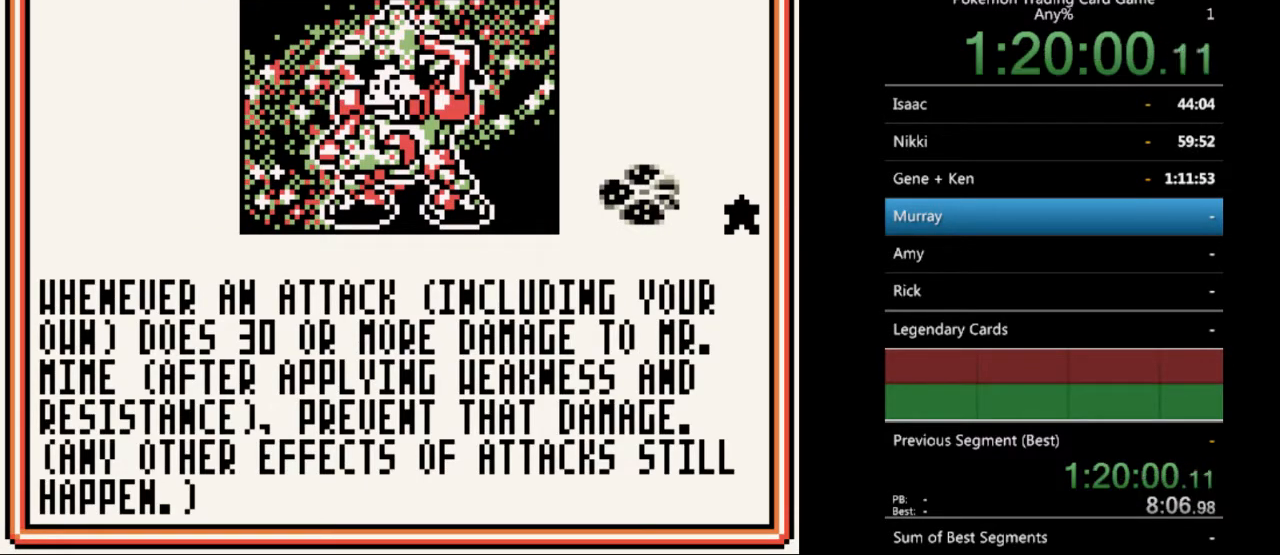
{"buttons": [], "events": []}
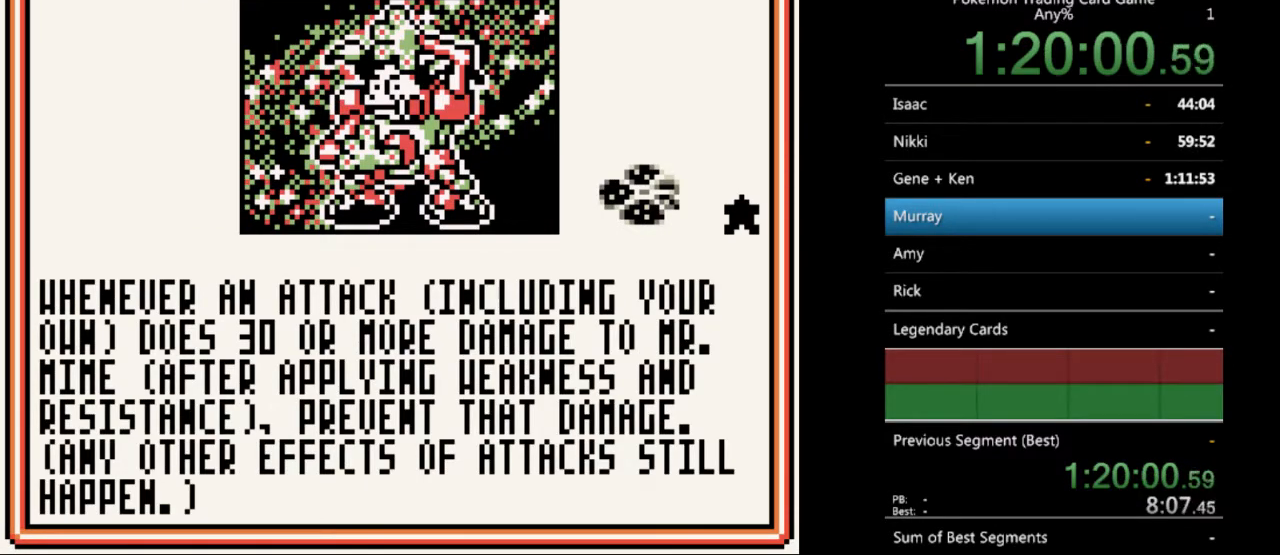
{"buttons": [], "events": []}
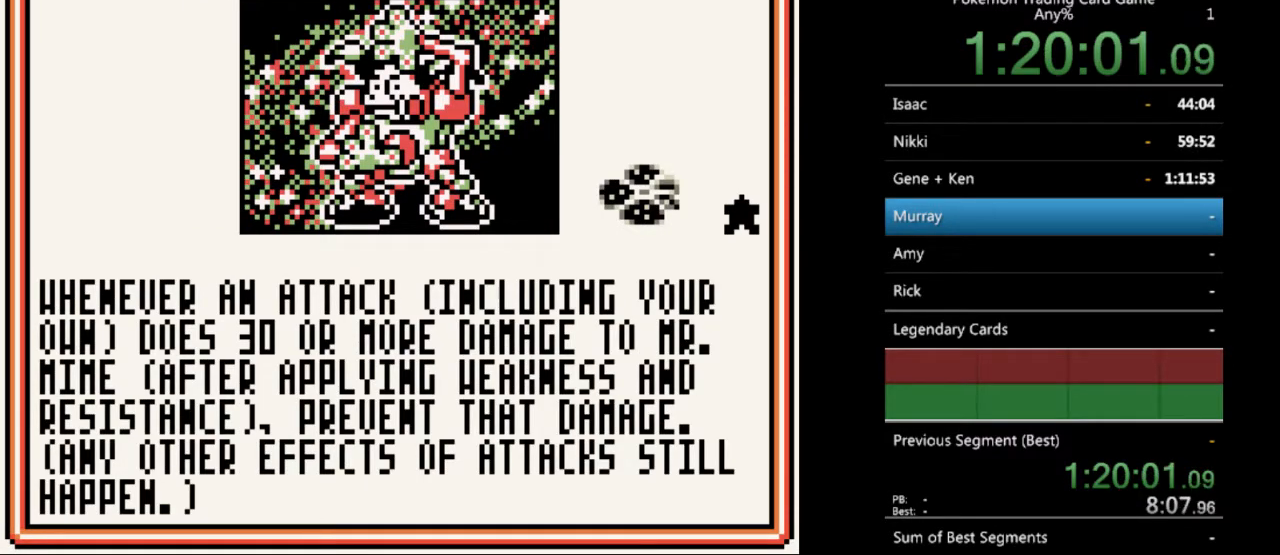
{"buttons": [], "events": []}
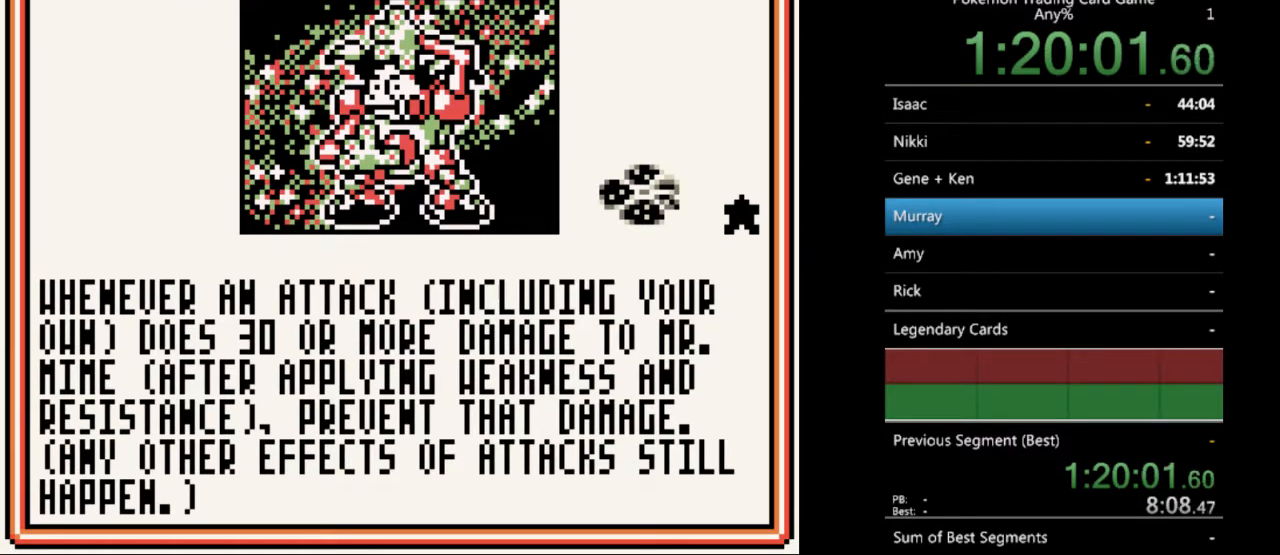
{"buttons": [], "events": [[367, "B", "down"], [467, "B", "up"]]}
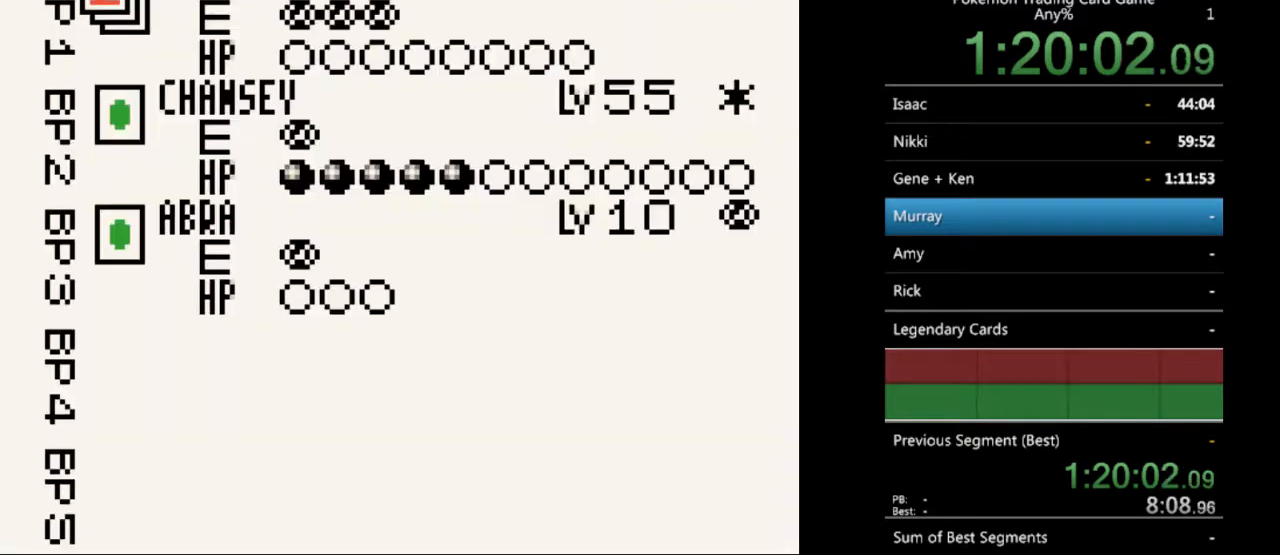
{"buttons": [], "events": [[267, "B", "down"], [400, "B", "up"]]}
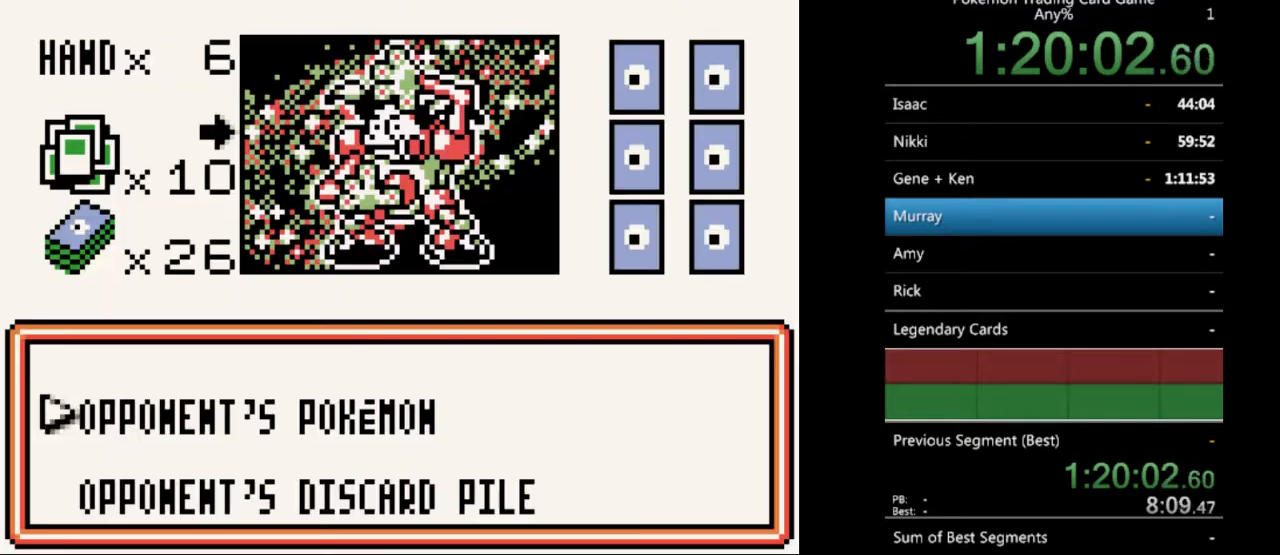
{"buttons": [], "events": [[300, "B", "down"], [433, "B", "up"]]}
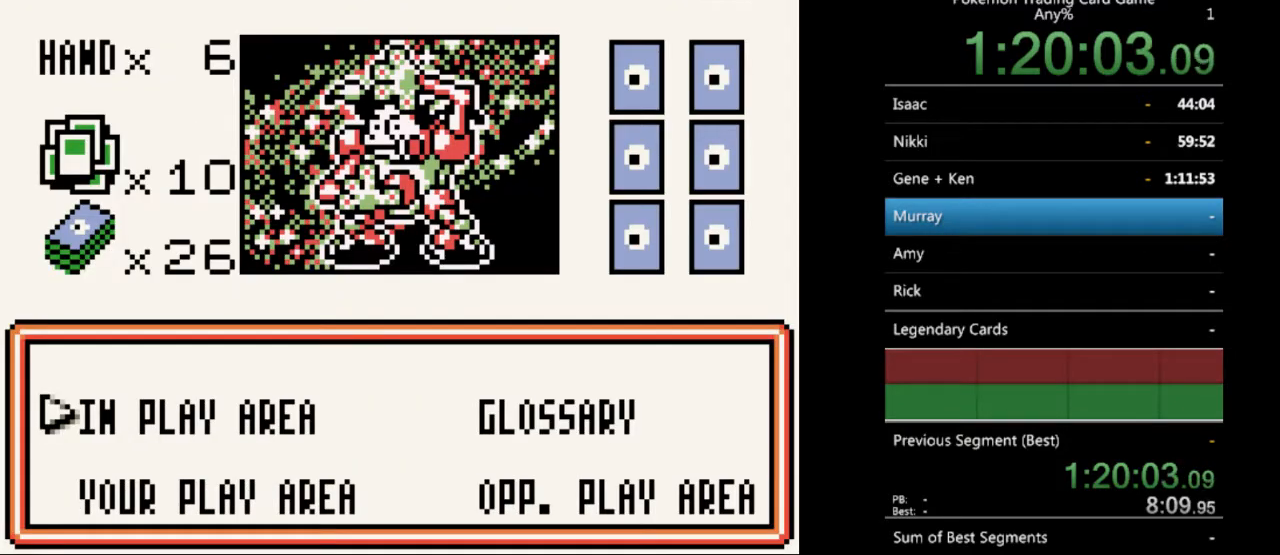
{"buttons": [], "events": [[200, "B", "down"], [300, "B", "up"]]}
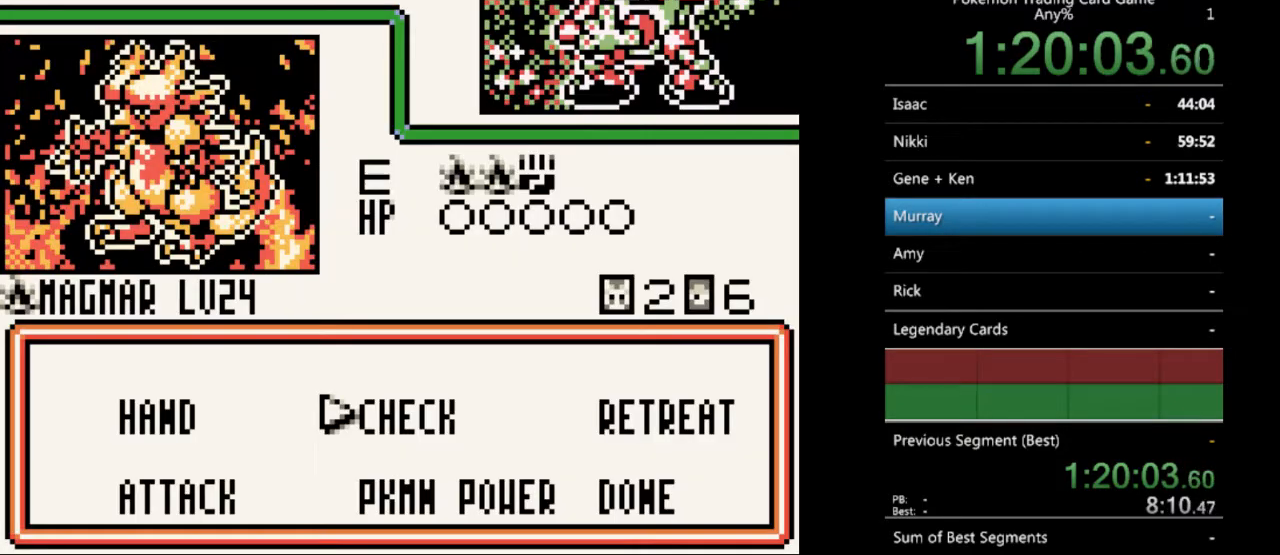
{"buttons": [], "events": [[233, "DPAD_LEFT", "down"], [333, "DPAD_LEFT", "up"]]}
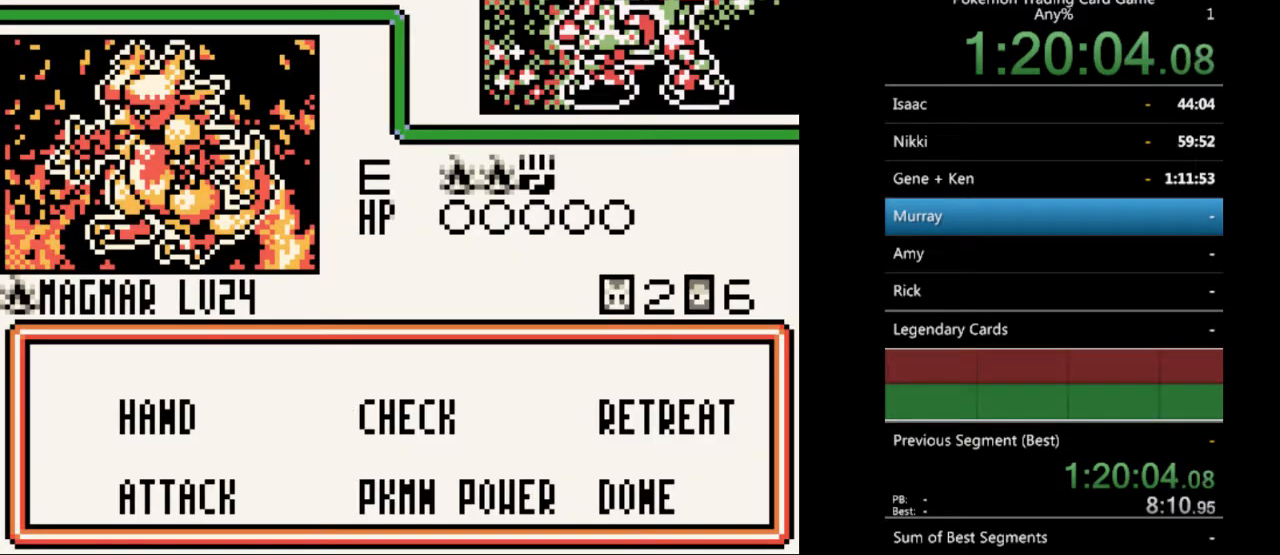
{"buttons": [], "events": [[167, "A", "down"], [233, "A", "up"]]}
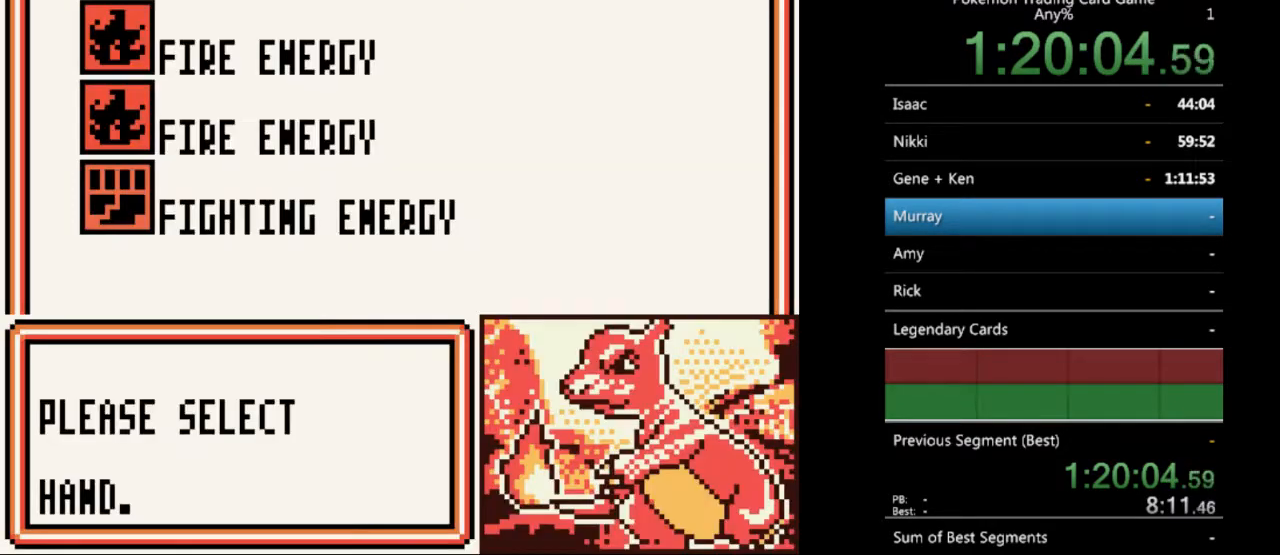
{"buttons": [], "events": [[200, "B", "down"], [300, "B", "up"]]}
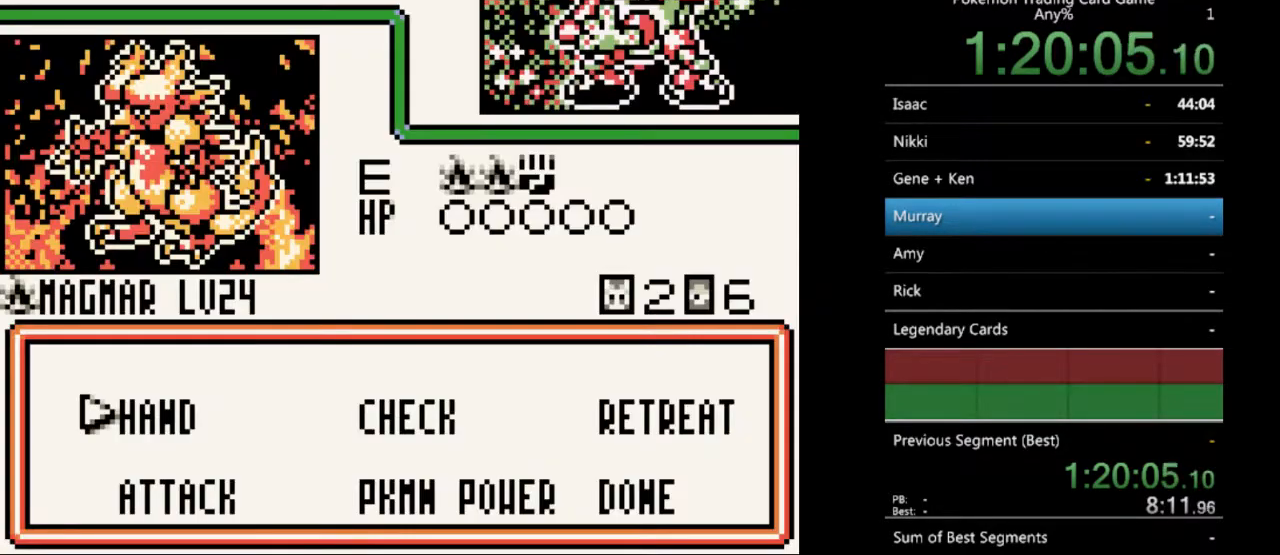
{"buttons": [], "events": [[67, "DPAD_DOWN", "down"], [133, "DPAD_DOWN", "up"], [200, "A", "down"], [300, "A", "up"]]}
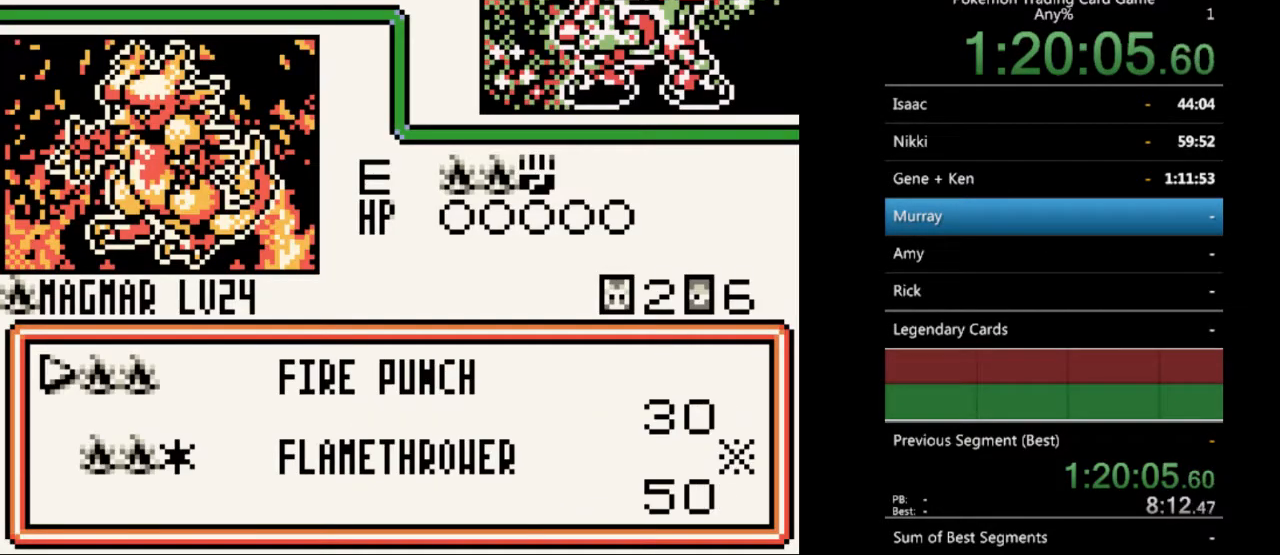
{"buttons": [], "events": [[400, "B", "down"], [500, "B", "up"]]}
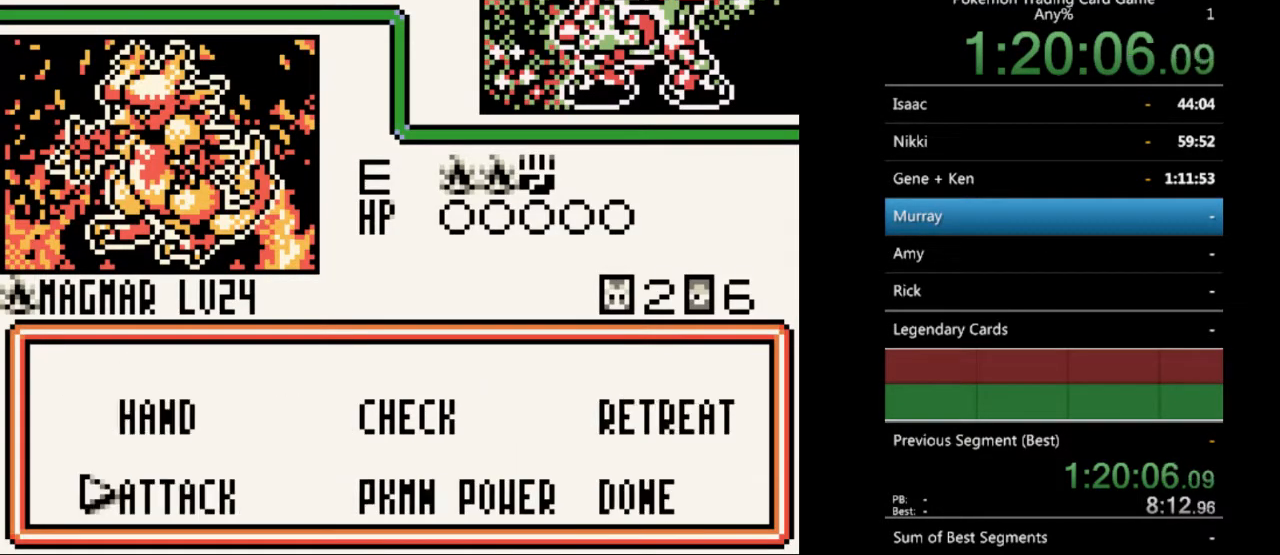
{"buttons": [], "events": [[267, "DPAD_UP", "down"], [333, "DPAD_UP", "up"], [400, "A", "down"], [467, "A", "up"]]}
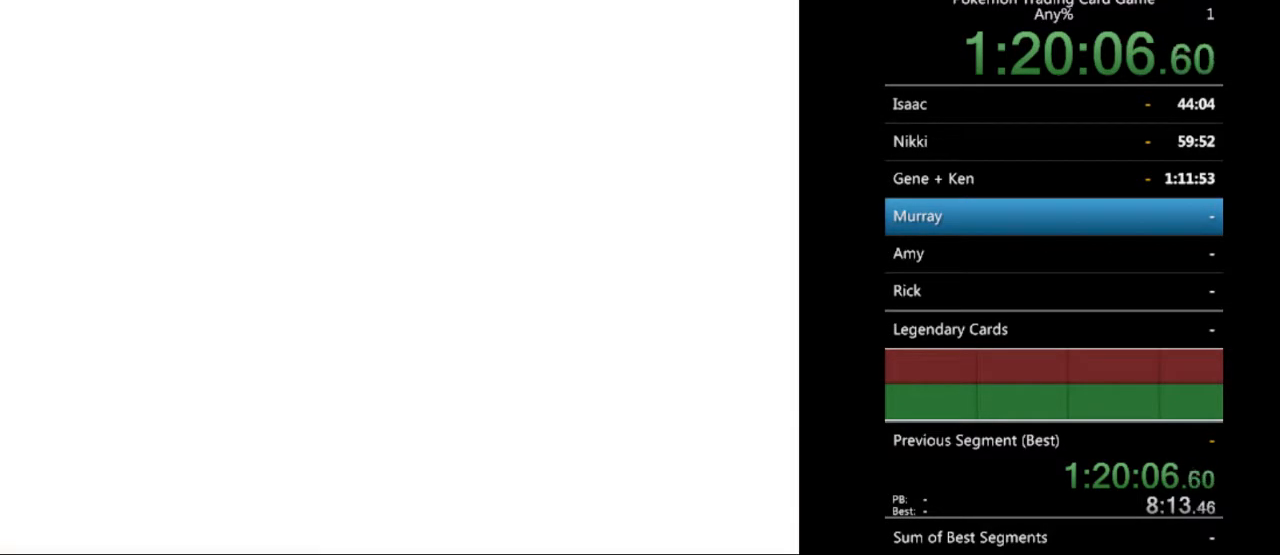
{"buttons": [], "events": []}
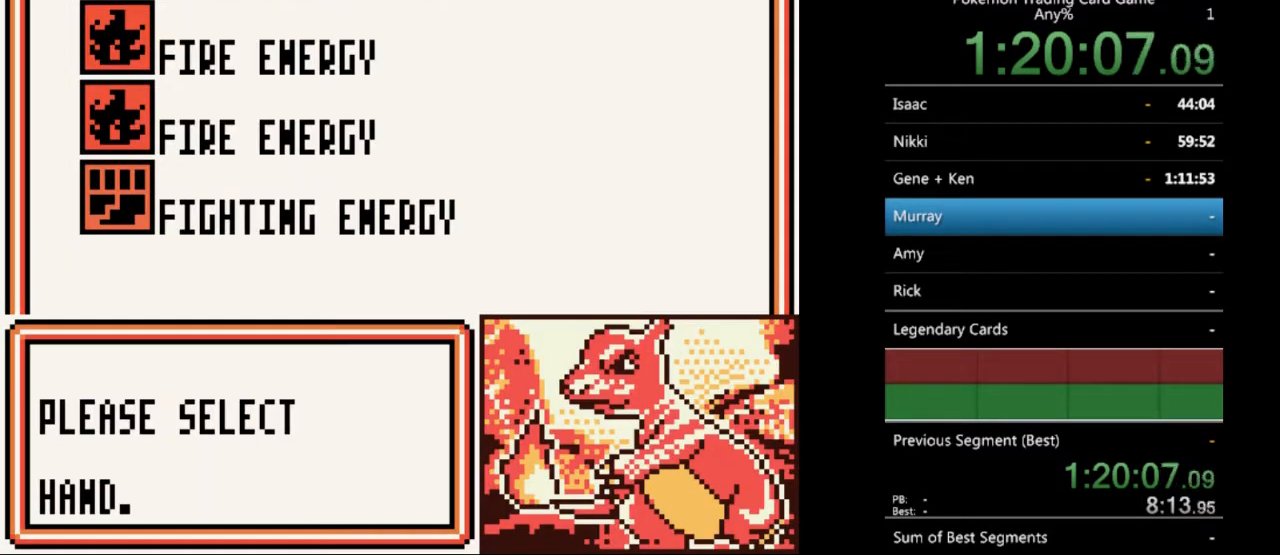
{"buttons": ["A"], "events": [[33, "DPAD_DOWN", "down"], [100, "DPAD_DOWN", "up"], [200, "A", "down"], [300, "A", "up"], [433, "A", "down"]]}
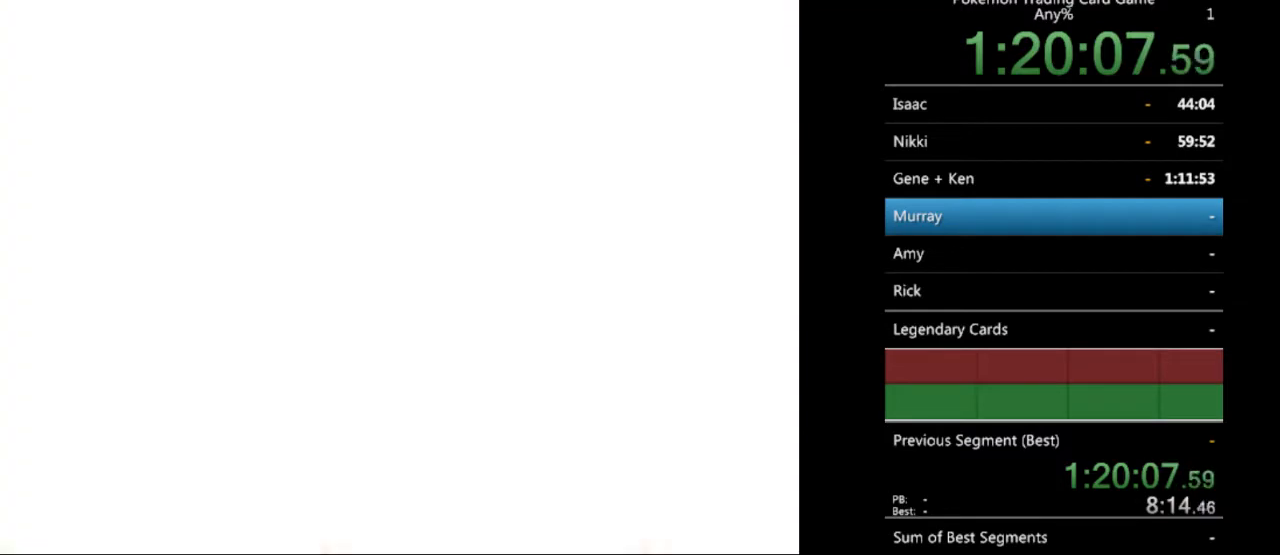
{"buttons": [], "events": [[33, "A", "up"], [333, "DPAD_DOWN", "down"], [467, "DPAD_DOWN", "up"]]}
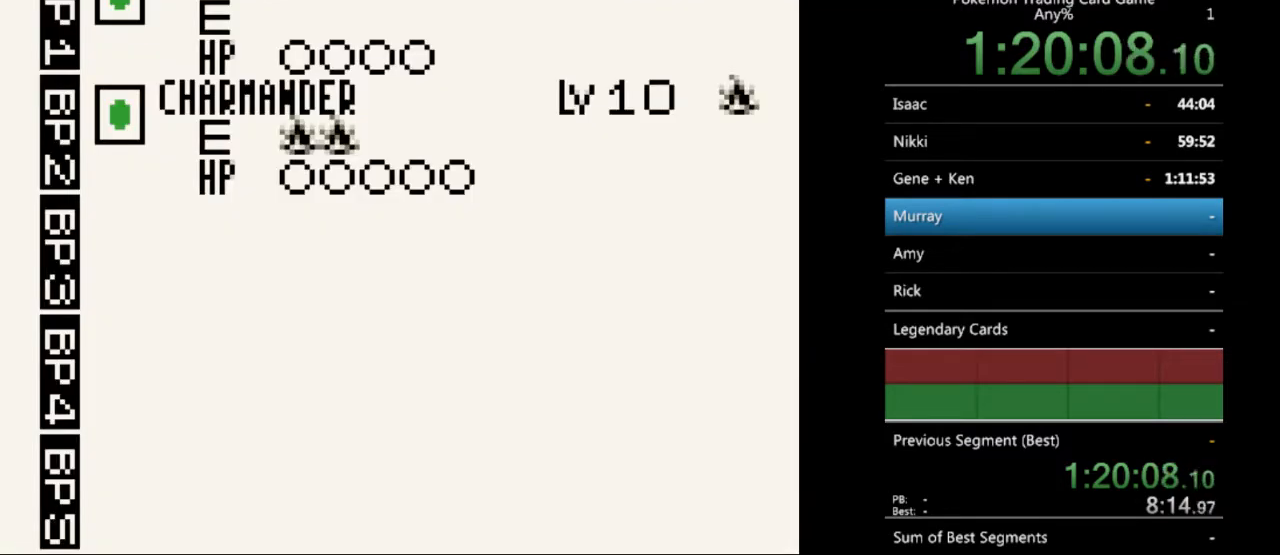
{"buttons": [], "events": [[167, "A", "down"], [267, "A", "up"]]}
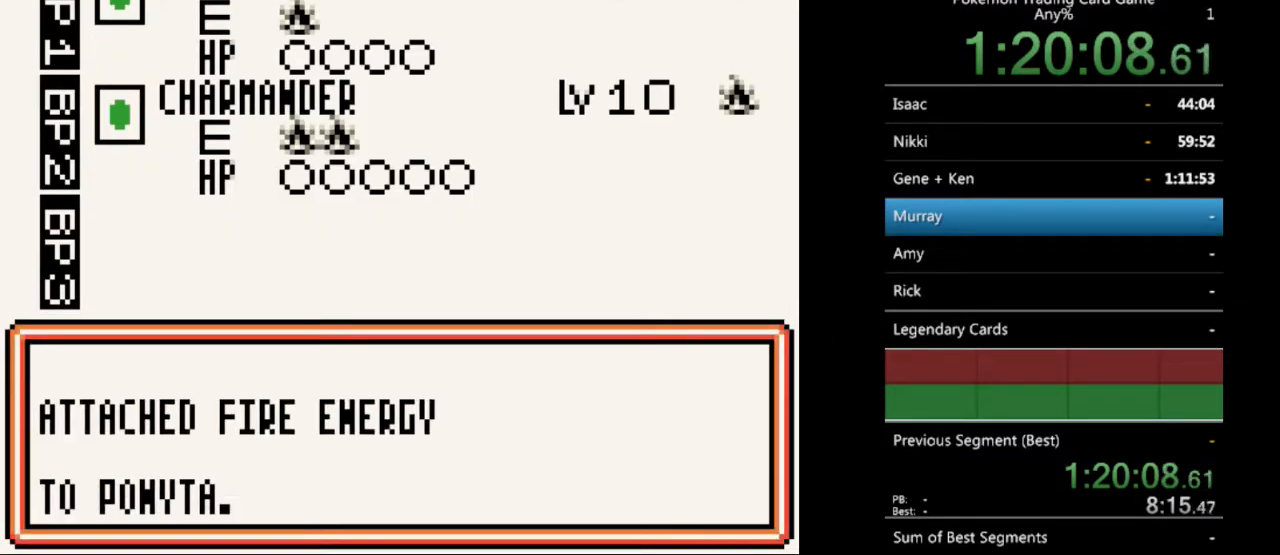
{"buttons": [], "events": [[33, "A", "down"], [133, "A", "up"]]}
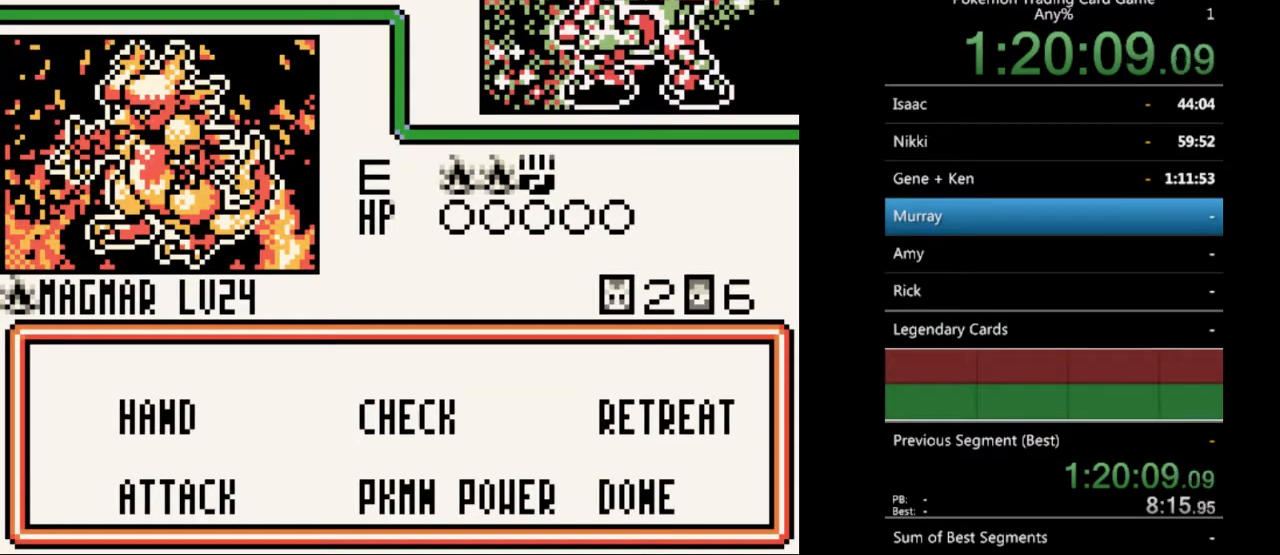
{"buttons": [], "events": []}
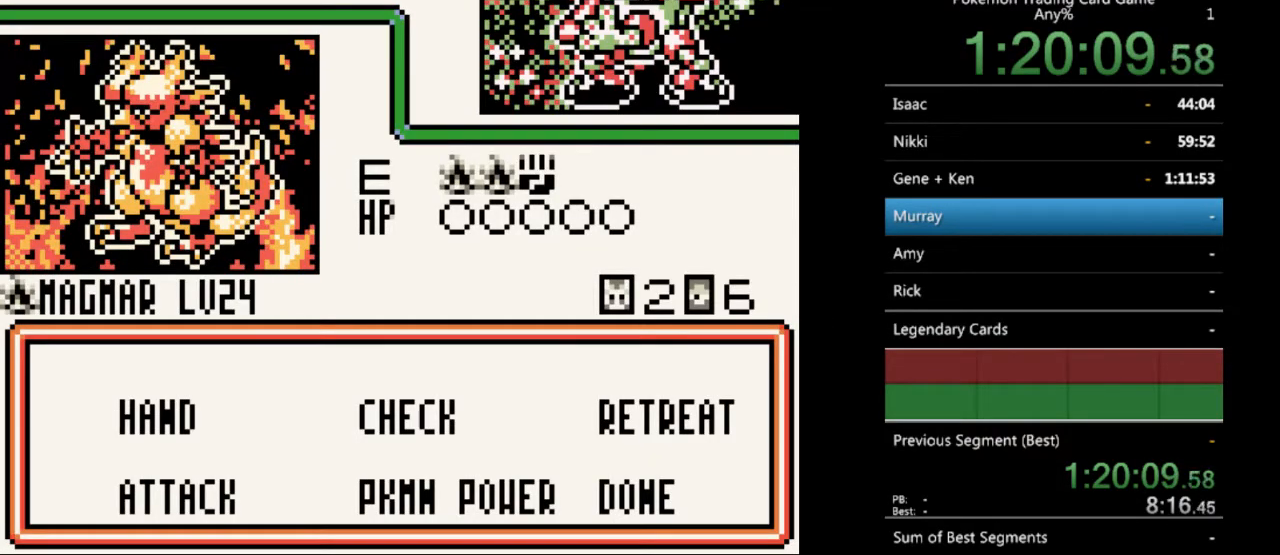
{"buttons": [], "events": [[300, "A", "down"], [400, "A", "up"]]}
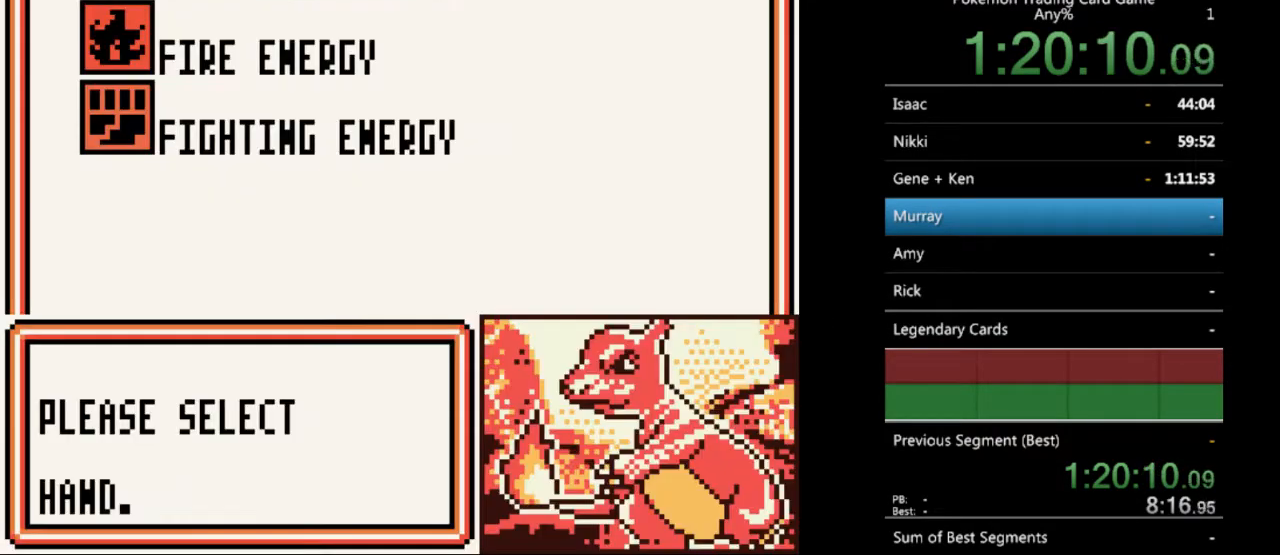
{"buttons": ["DPAD_DOWN"], "events": [[467, "DPAD_DOWN", "down"]]}